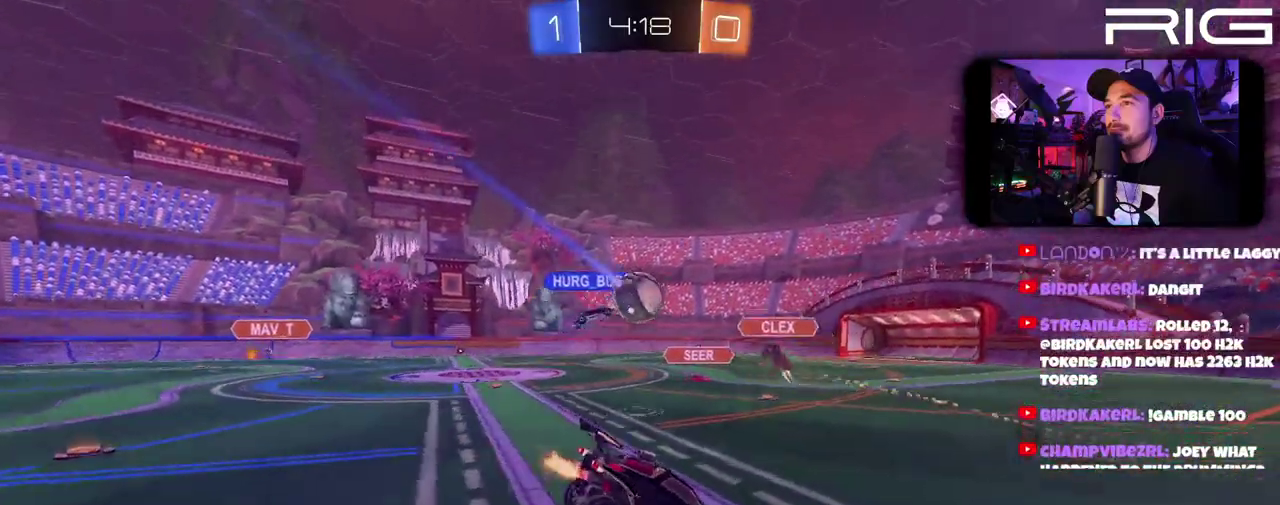
Gameplay with a controller (Xbox layout); each line is a JSON object with the inputs held at the frame after it. "events" lists button and stick changes between this image and that frame as [ms after this image, input, new state], when the widget could be followed in between. This document gives stick clicks only as held states, not as events. Not read: L1 R1 START.
{"buttons": ["R2"], "left_stick": "down-right", "right_stick": "center", "events": [[17, "left_stick", "center"], [300, "left_stick", "left"], [350, "left_stick", "center"], [417, "left_stick", "down-right"]]}
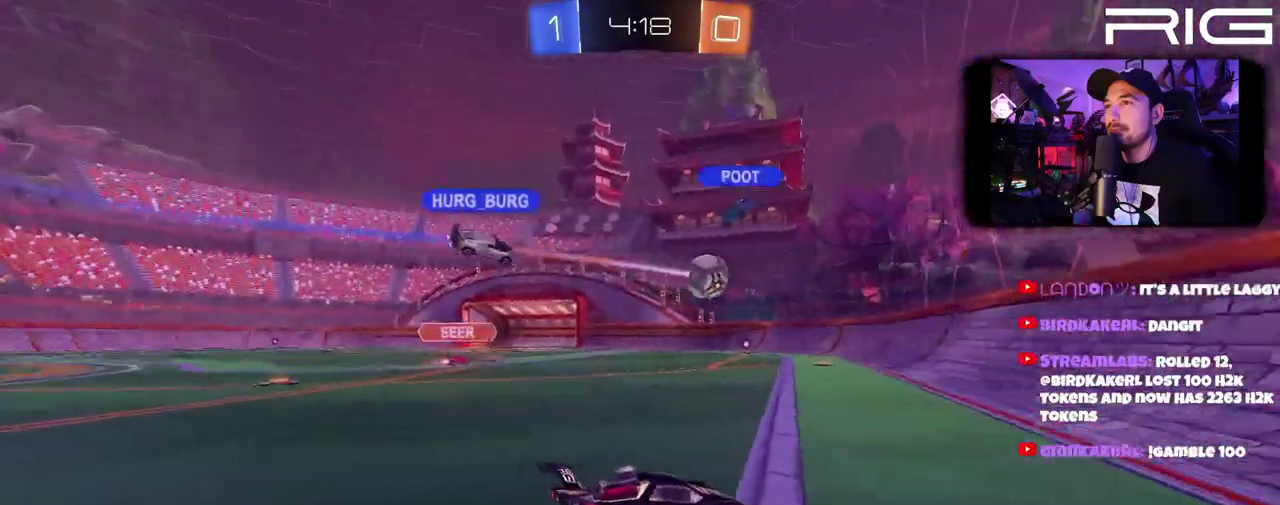
{"buttons": ["R2"], "left_stick": "left", "right_stick": "center", "events": [[17, "left_stick", "left"]]}
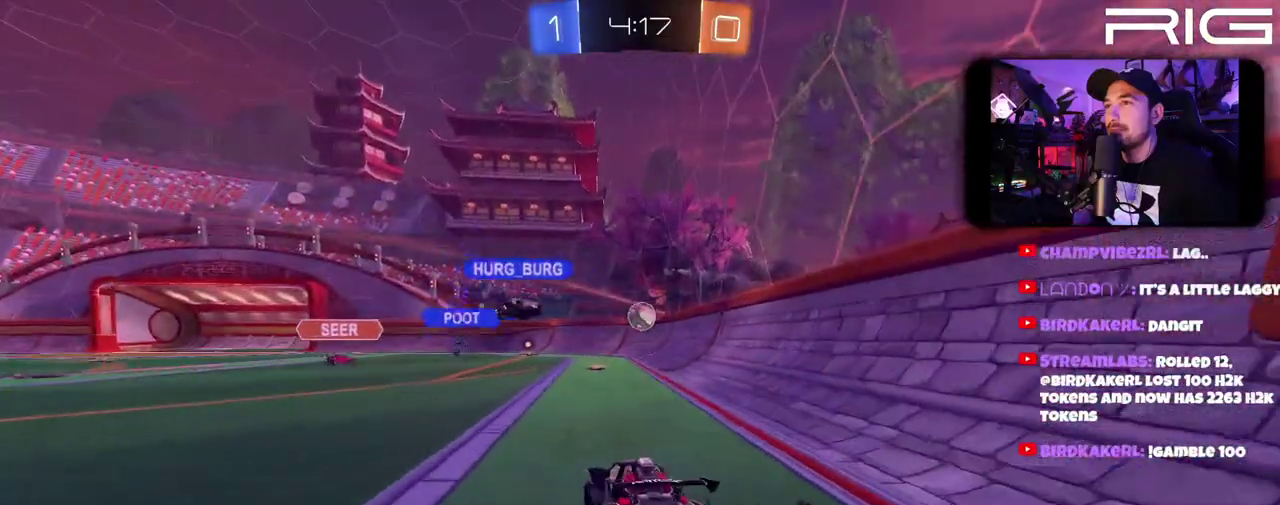
{"buttons": ["R2"], "left_stick": "center", "right_stick": "center", "events": [[350, "left_stick", "center"]]}
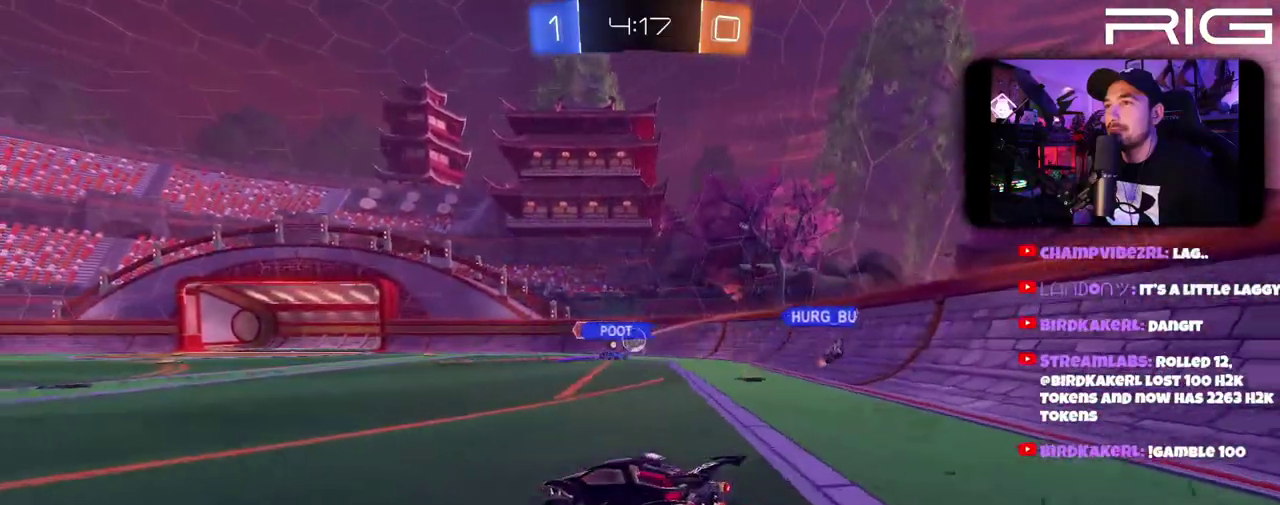
{"buttons": ["B", "R2"], "left_stick": "right", "right_stick": "center", "events": [[67, "B", "down"], [233, "left_stick", "left"], [400, "left_stick", "right"]]}
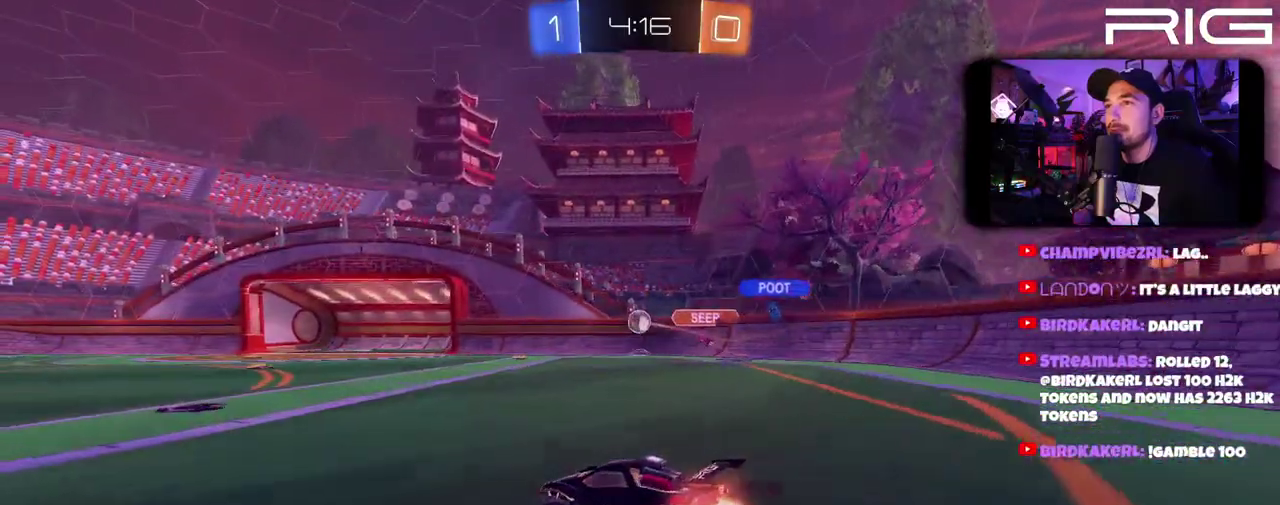
{"buttons": ["B", "R2"], "left_stick": "left", "right_stick": "center", "events": [[33, "left_stick", "center"], [400, "left_stick", "left"]]}
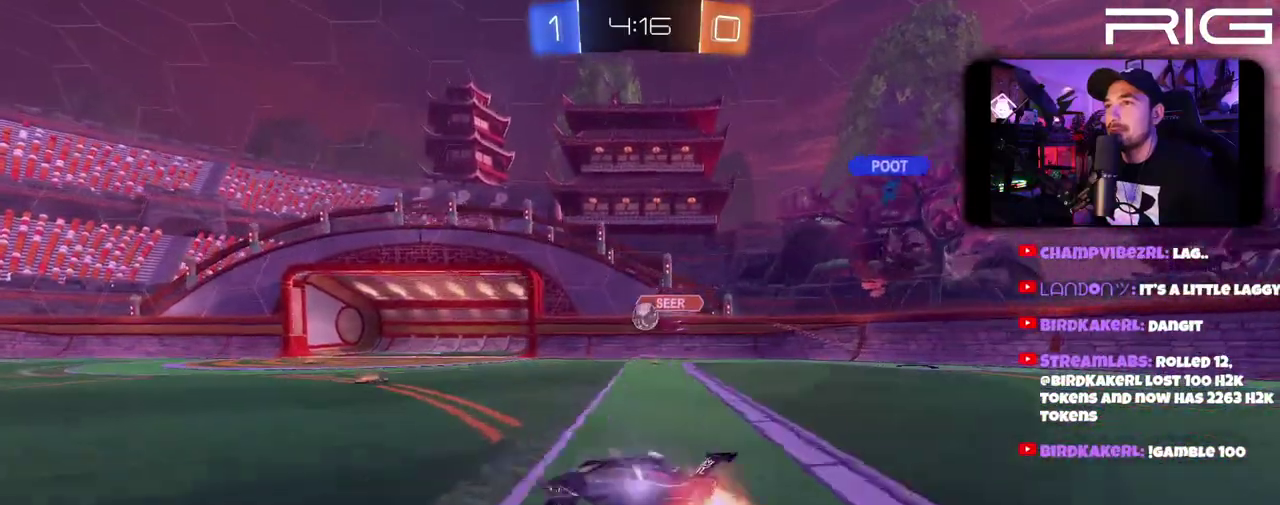
{"buttons": ["R2"], "left_stick": "right", "right_stick": "center", "events": [[67, "left_stick", "right"], [117, "left_stick", "center"], [200, "B", "up"], [350, "left_stick", "right"]]}
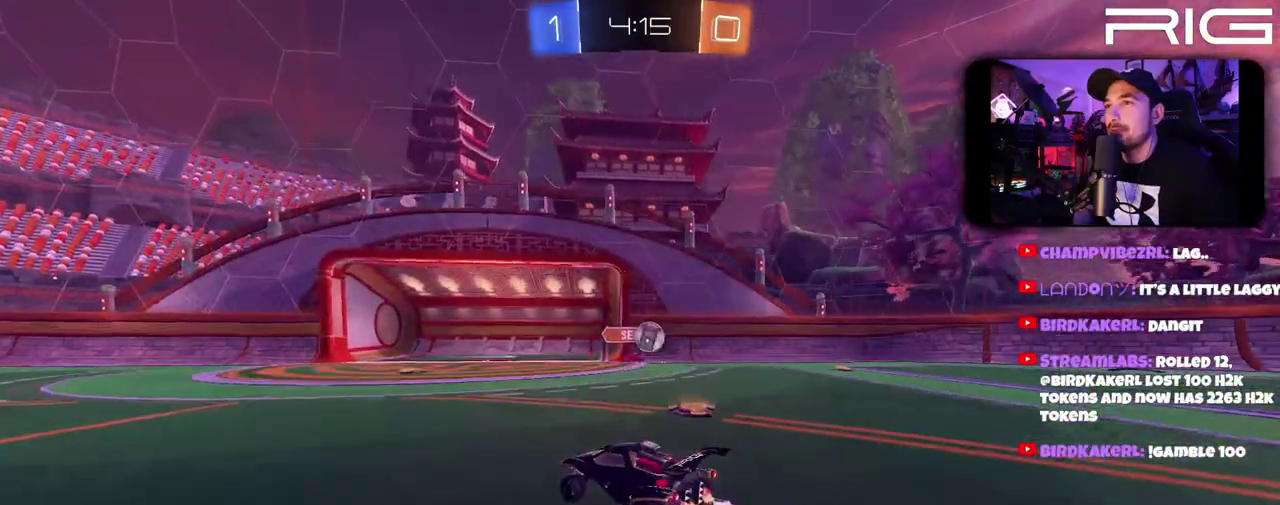
{"buttons": ["R2"], "left_stick": "up", "right_stick": "center", "events": [[200, "A", "down"], [383, "left_stick", "down"], [433, "A", "up"], [483, "left_stick", "up"]]}
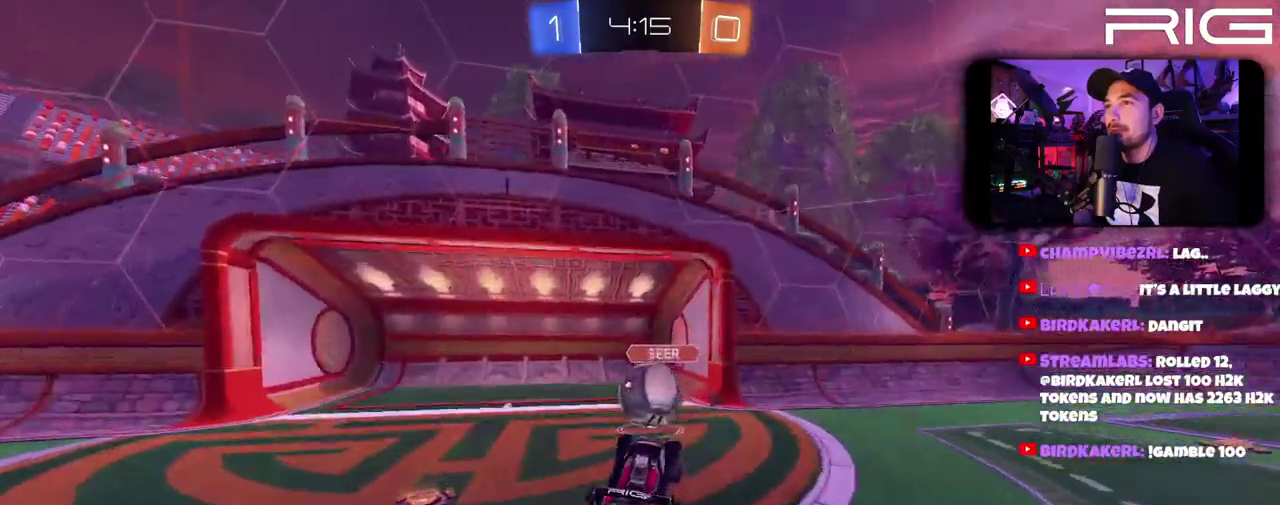
{"buttons": ["A", "R2"], "left_stick": "down-left", "right_stick": "center", "events": [[117, "A", "down"], [200, "A", "up"], [200, "left_stick", "down-left"], [250, "A", "down"]]}
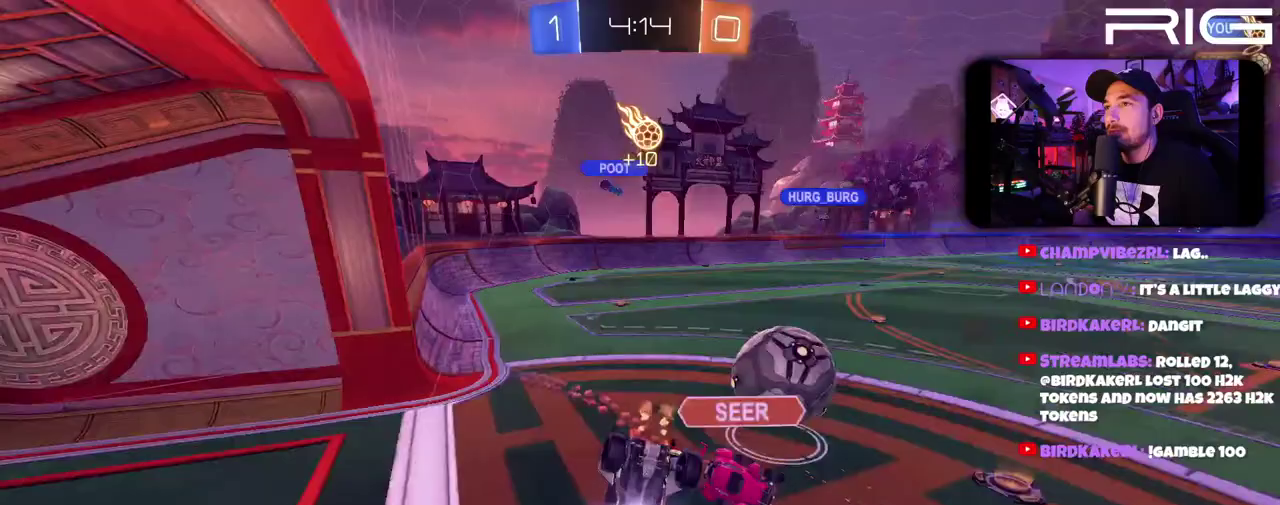
{"buttons": ["R2"], "left_stick": "center", "right_stick": "center", "events": [[133, "A", "up"], [317, "left_stick", "center"]]}
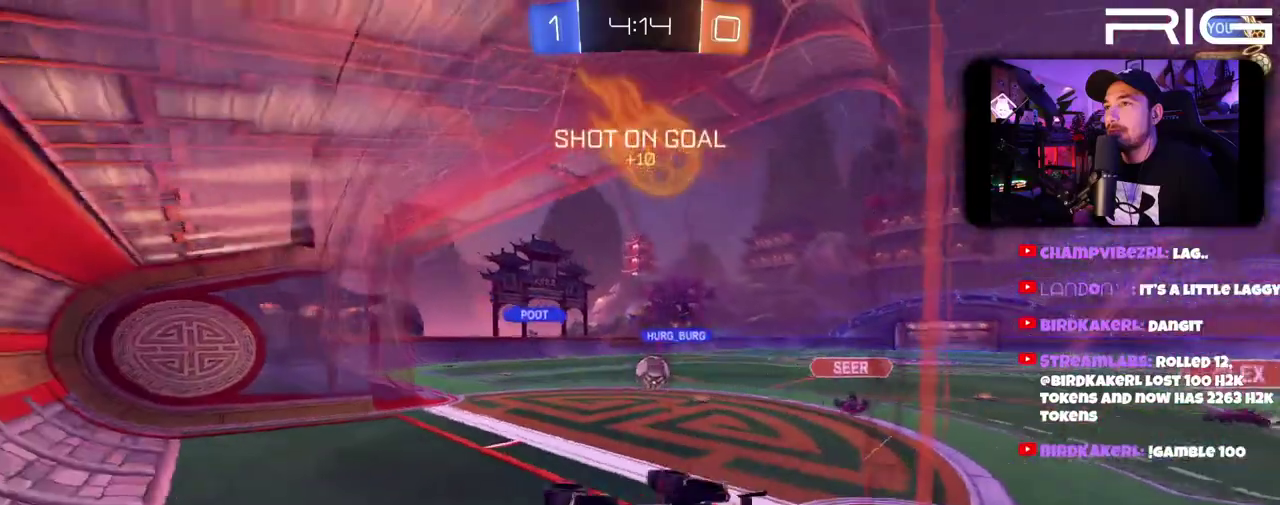
{"buttons": ["R2"], "left_stick": "right", "right_stick": "center", "events": [[233, "left_stick", "right"]]}
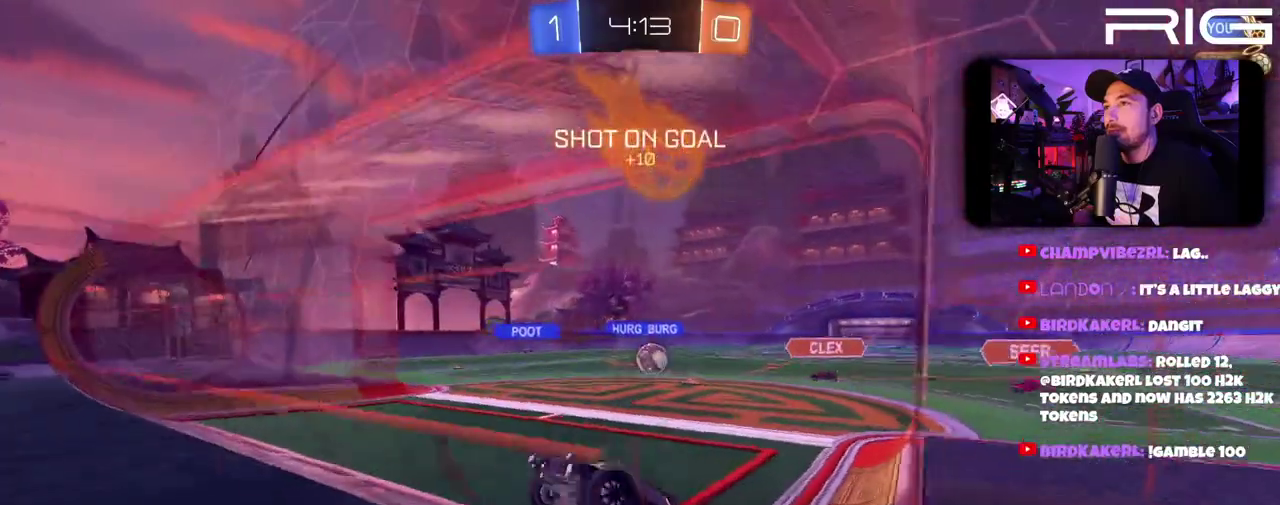
{"buttons": ["R2"], "left_stick": "right", "right_stick": "center", "events": []}
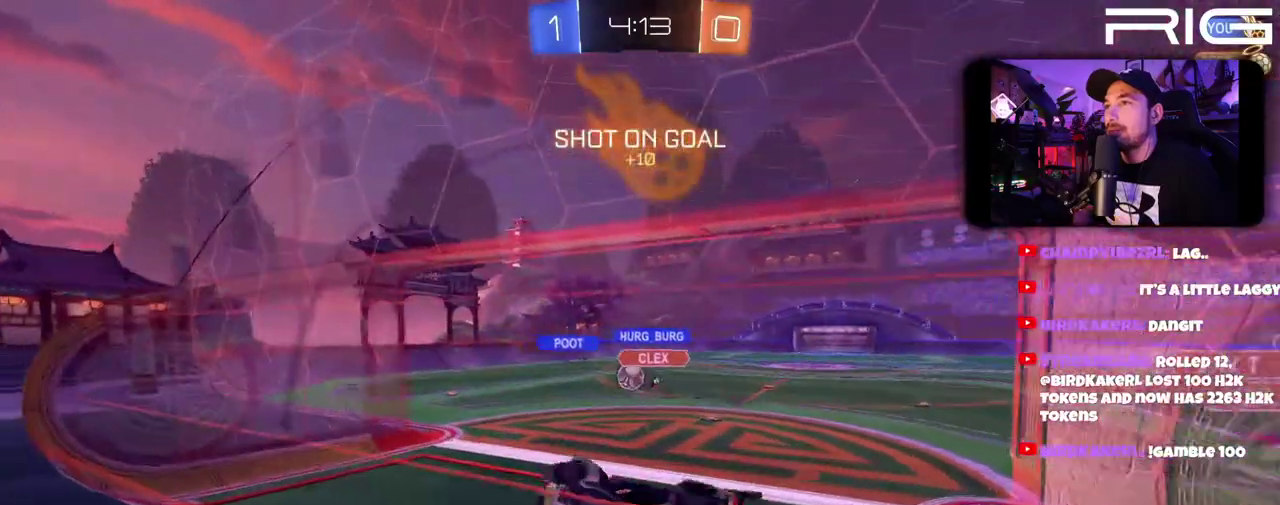
{"buttons": ["X", "R2"], "left_stick": "right", "right_stick": "center", "events": [[450, "X", "down"]]}
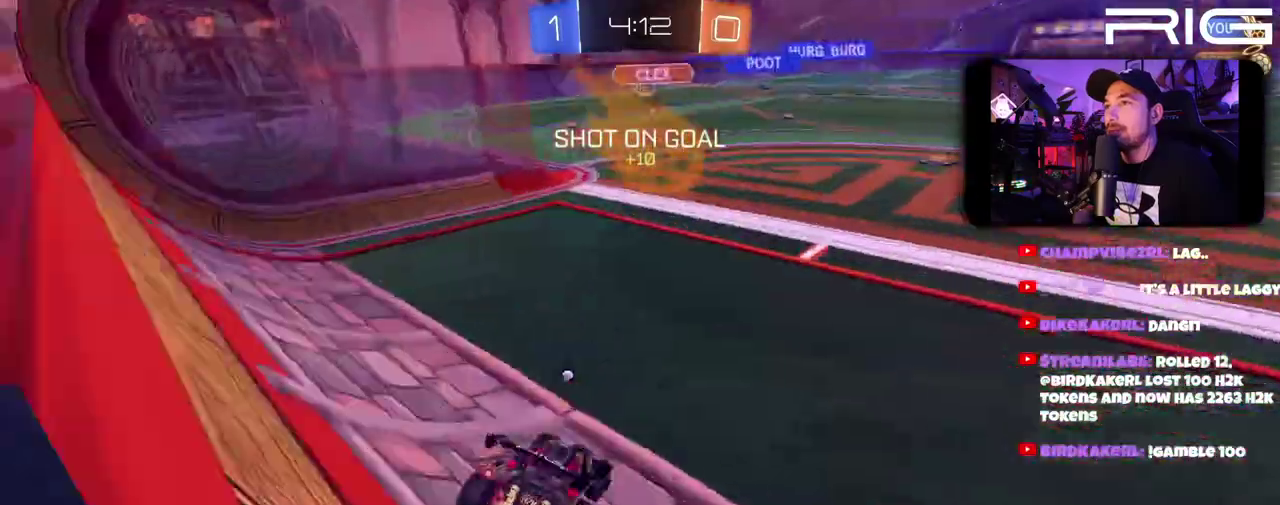
{"buttons": ["A", "B", "R2"], "left_stick": "up-left", "right_stick": "center", "events": [[167, "B", "down"], [217, "left_stick", "center"], [367, "A", "down"], [467, "left_stick", "up-left"], [500, "X", "up"]]}
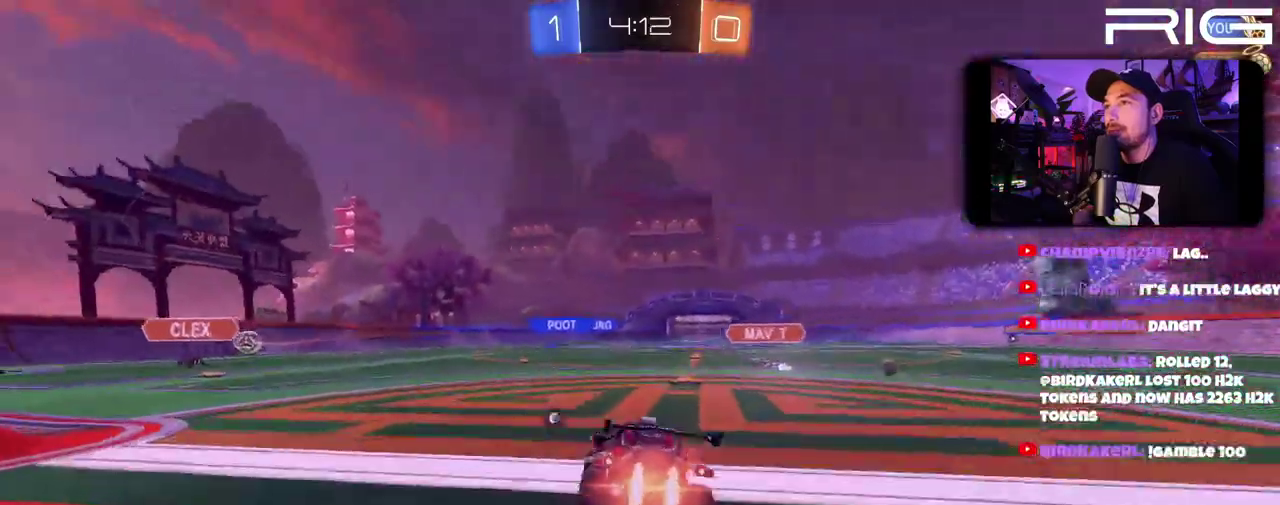
{"buttons": ["B", "R2"], "left_stick": "up-left", "right_stick": "center", "events": [[167, "left_stick", "down-left"], [217, "A", "up"], [317, "left_stick", "left"], [433, "left_stick", "up-left"]]}
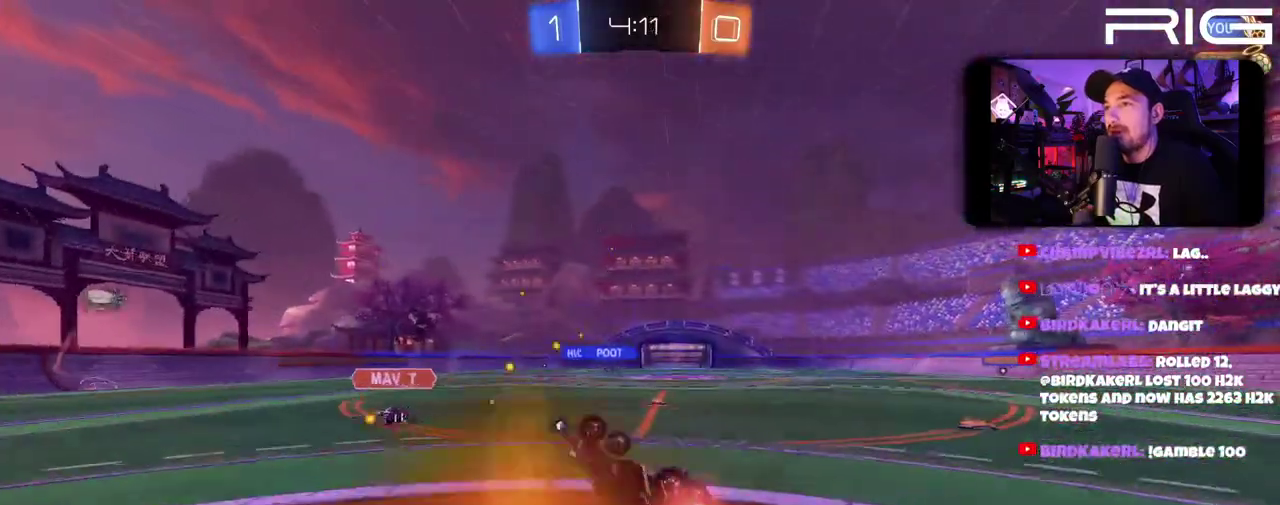
{"buttons": ["R2"], "left_stick": "down", "right_stick": "center", "events": [[33, "left_stick", "right"], [217, "B", "up"], [217, "left_stick", "center"], [450, "left_stick", "down"]]}
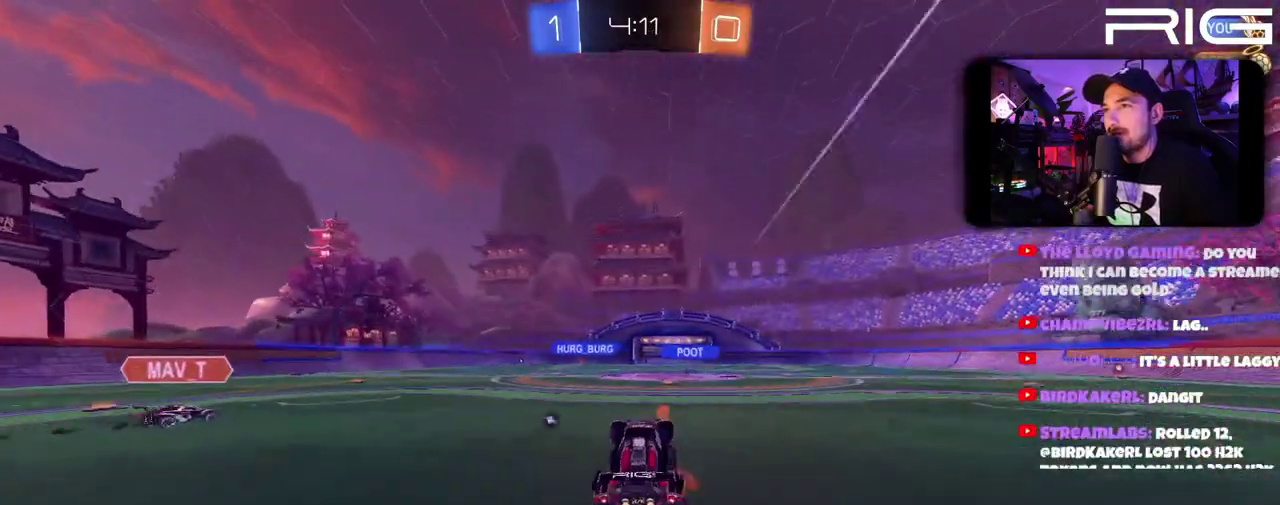
{"buttons": ["DPAD_LEFT"], "left_stick": "center", "right_stick": "center", "events": [[33, "left_stick", "center"], [333, "DPAD_LEFT", "down"], [367, "A", "down"], [400, "R2", "up"], [433, "A", "up"]]}
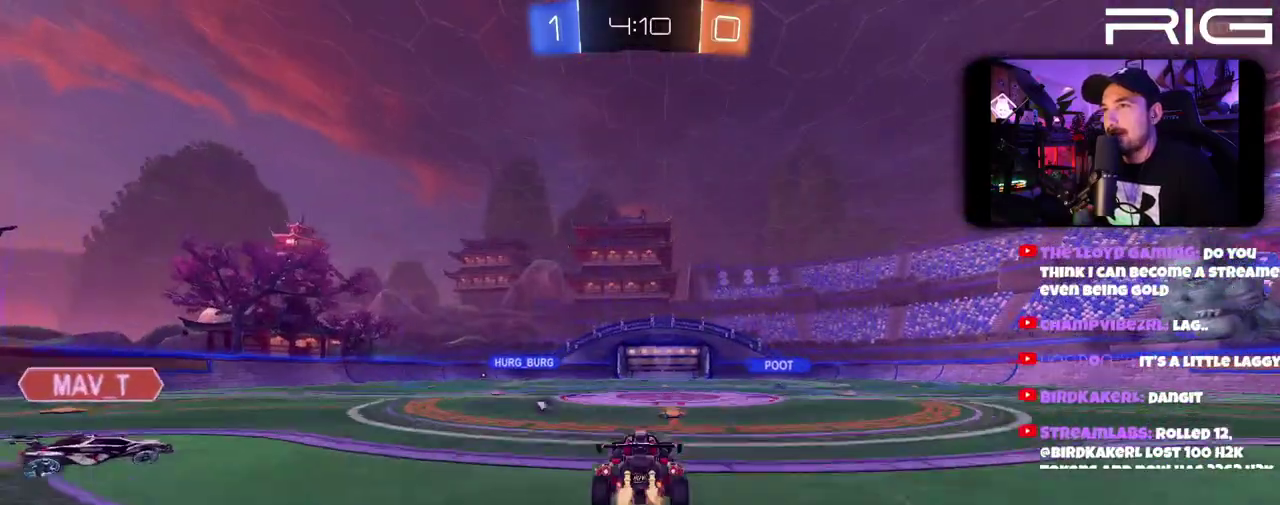
{"buttons": ["DPAD_LEFT"], "left_stick": "center", "right_stick": "center", "events": []}
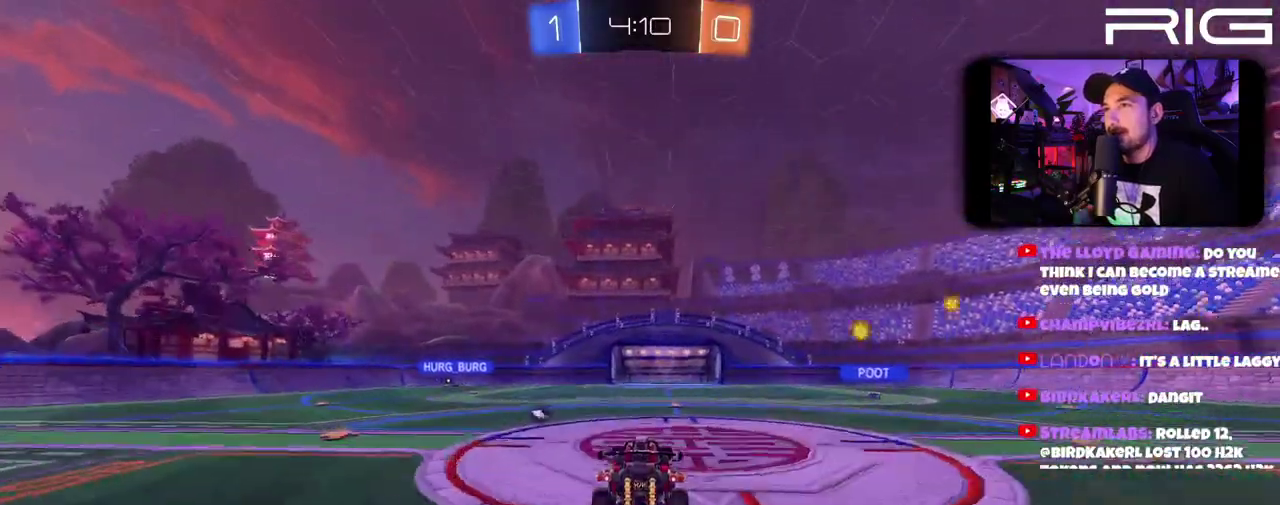
{"buttons": ["DPAD_LEFT"], "left_stick": "center", "right_stick": "center", "events": [[150, "left_stick", "down-left"], [217, "left_stick", "center"]]}
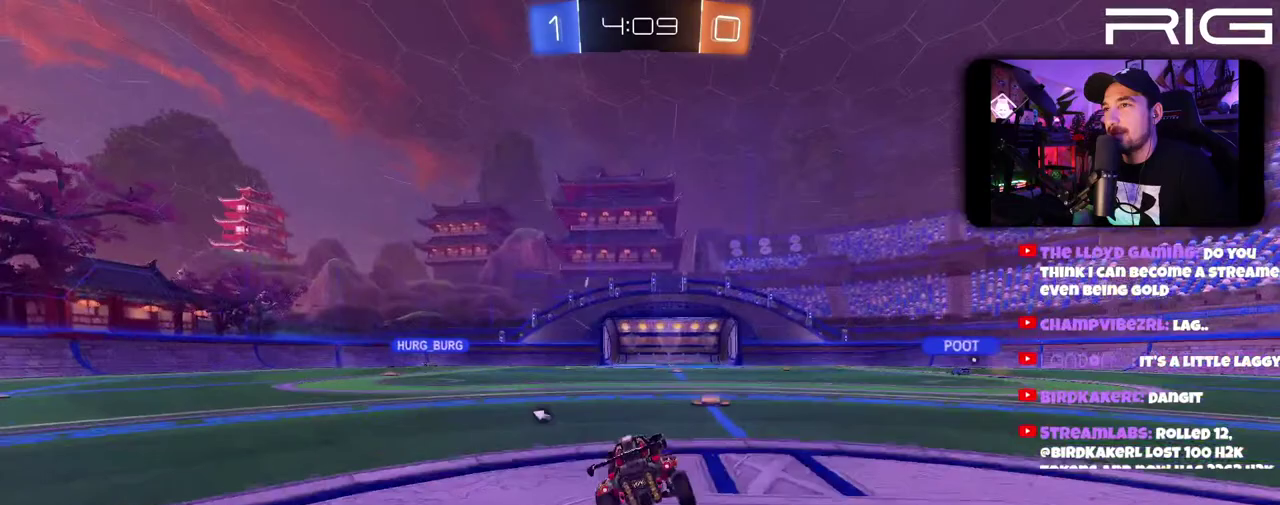
{"buttons": ["DPAD_LEFT"], "left_stick": "center", "right_stick": "center", "events": [[67, "A", "down"], [117, "A", "up"]]}
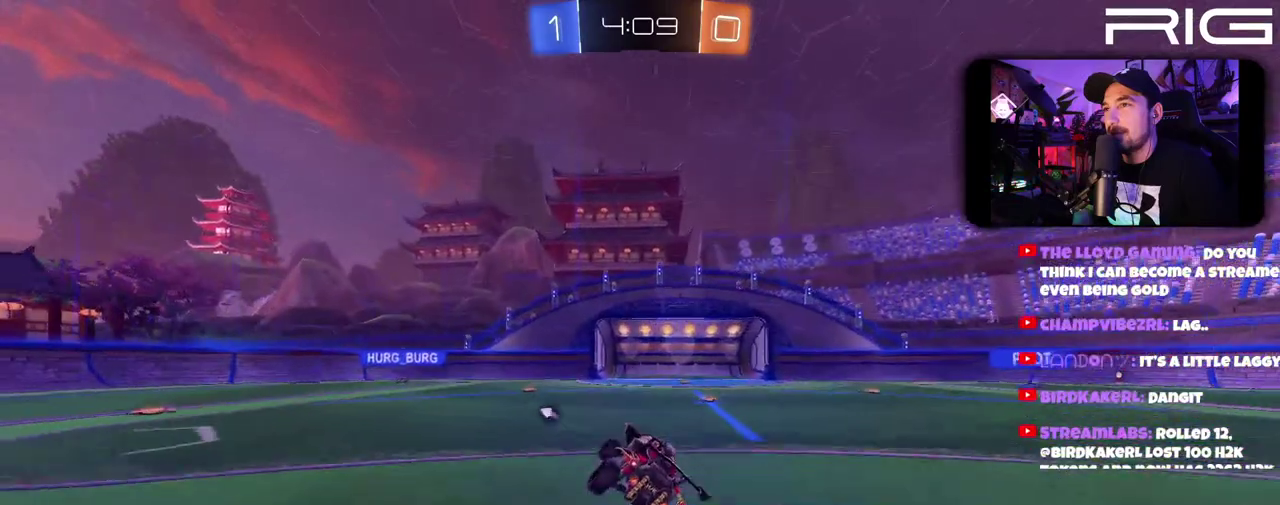
{"buttons": ["DPAD_LEFT"], "left_stick": "center", "right_stick": "center", "events": [[17, "left_stick", "left"], [283, "left_stick", "right"], [367, "A", "down"], [417, "left_stick", "up-right"], [450, "A", "up"], [483, "left_stick", "center"]]}
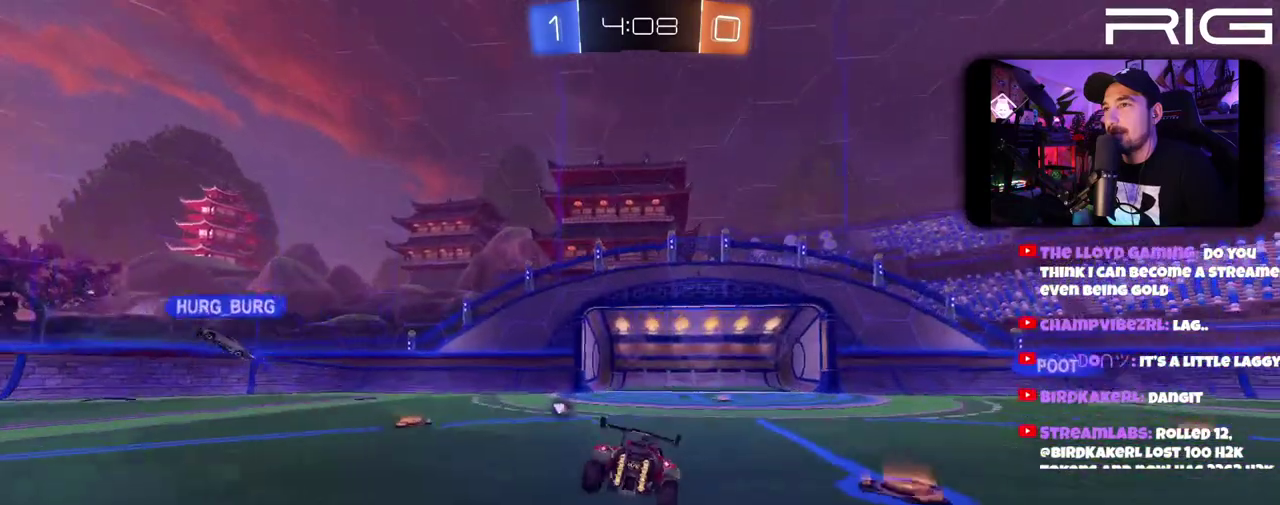
{"buttons": ["DPAD_LEFT"], "left_stick": "down", "right_stick": "center", "events": [[317, "left_stick", "down"]]}
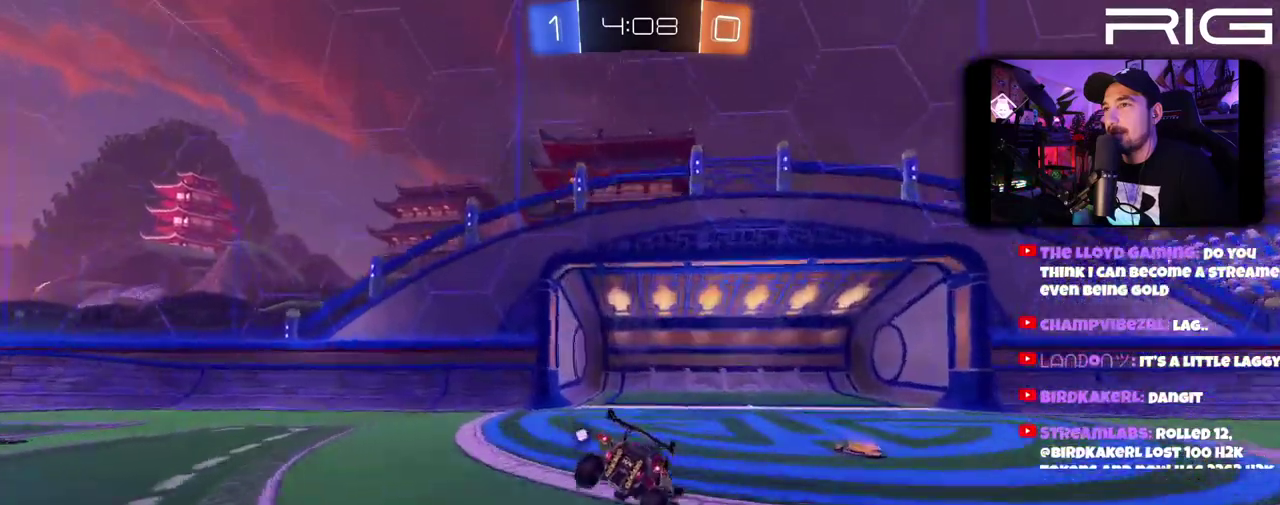
{"buttons": ["R2", "DPAD_LEFT"], "left_stick": "right", "right_stick": "center", "events": [[133, "left_stick", "down-left"], [200, "X", "down"], [250, "left_stick", "right"], [283, "R2", "down"], [333, "X", "up"], [350, "DPAD_LEFT", "up"], [467, "DPAD_LEFT", "down"]]}
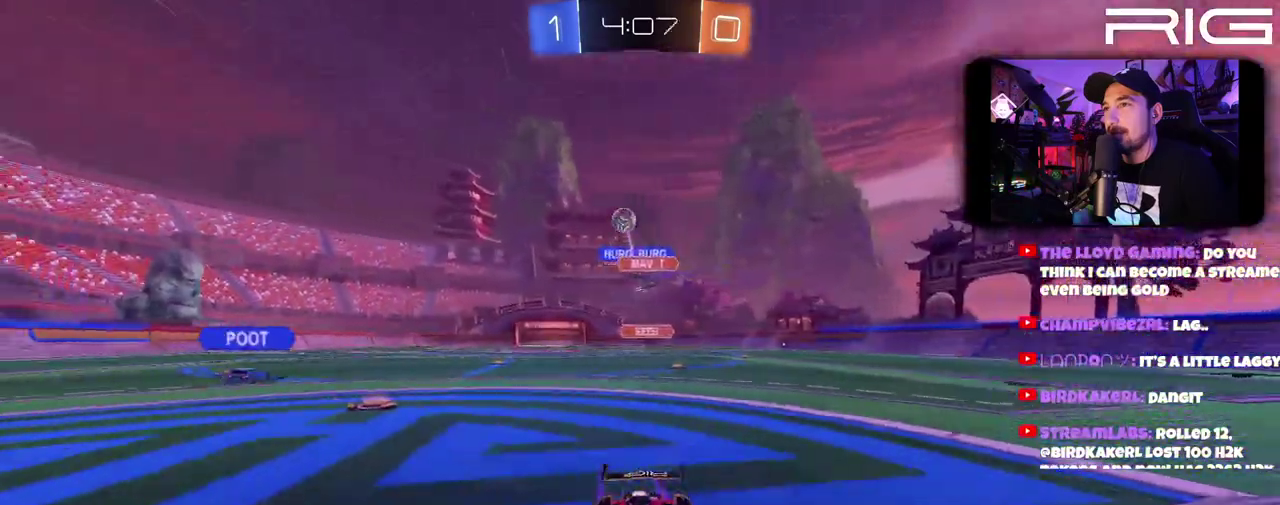
{"buttons": ["R2", "DPAD_LEFT"], "left_stick": "right", "right_stick": "center", "events": [[100, "DPAD_LEFT", "up"], [383, "DPAD_LEFT", "down"]]}
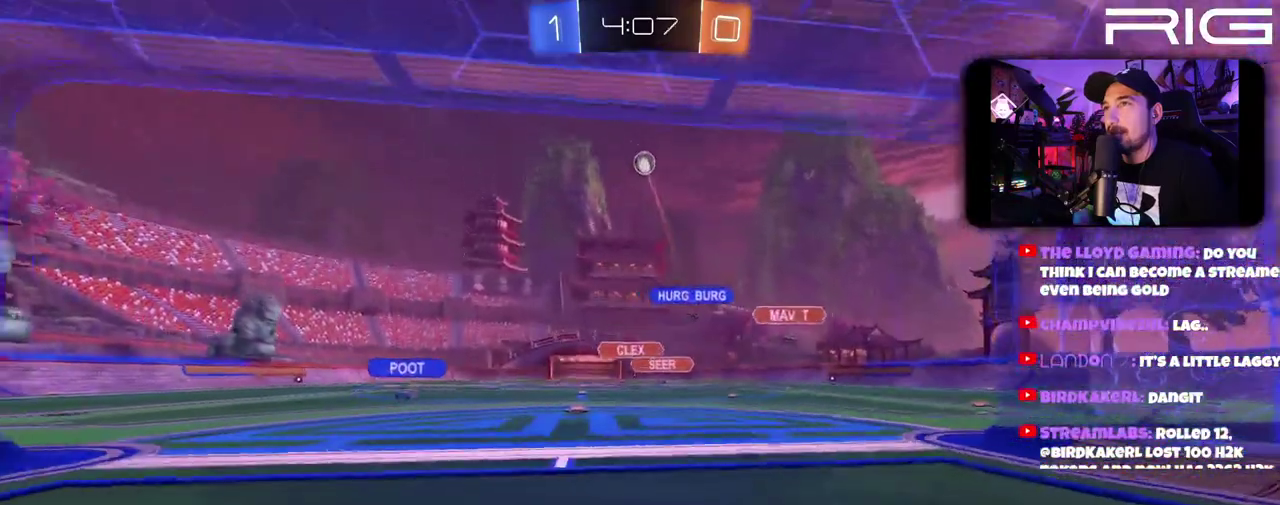
{"buttons": ["L2"], "left_stick": "right", "right_stick": "center", "events": [[33, "DPAD_LEFT", "up"], [450, "L2", "down"], [450, "R2", "up"]]}
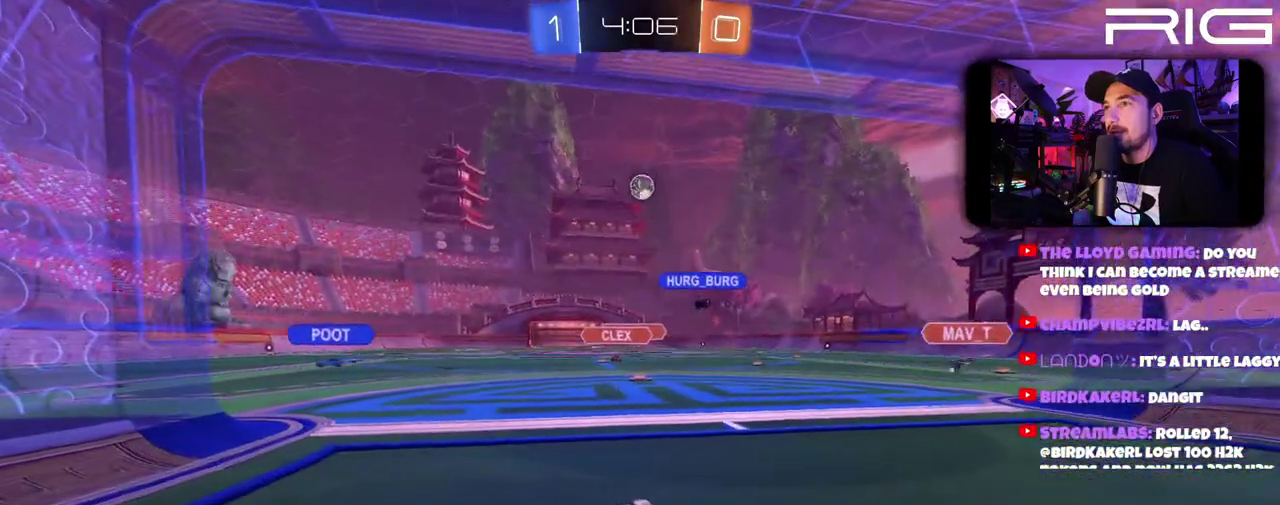
{"buttons": [], "left_stick": "center", "right_stick": "center", "events": [[17, "left_stick", "down-right"], [83, "R2", "down"], [117, "L2", "up"], [133, "left_stick", "right"], [417, "R2", "up"], [417, "left_stick", "center"]]}
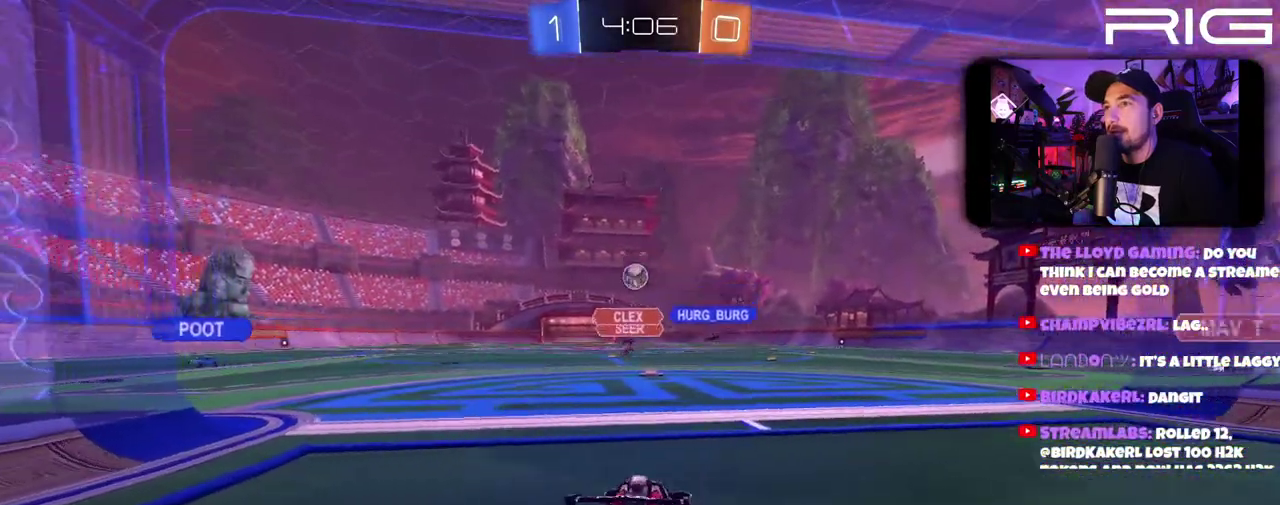
{"buttons": ["R2"], "left_stick": "left", "right_stick": "center", "events": [[250, "R2", "down"], [367, "left_stick", "left"]]}
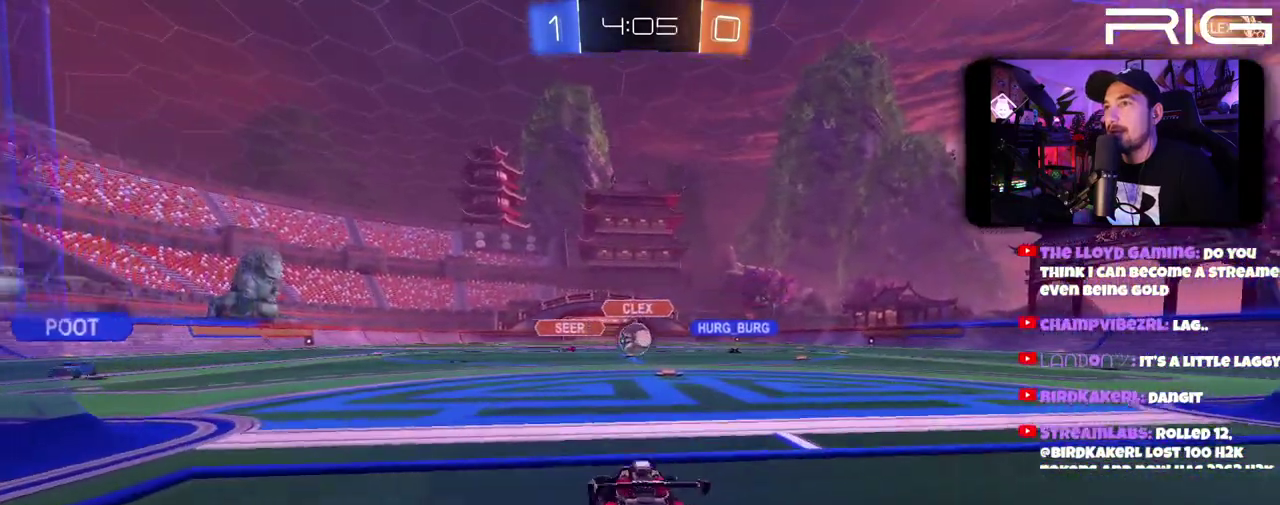
{"buttons": ["A", "B", "R2"], "left_stick": "right", "right_stick": "center", "events": [[83, "B", "down"], [133, "left_stick", "center"], [450, "left_stick", "right"], [500, "A", "down"]]}
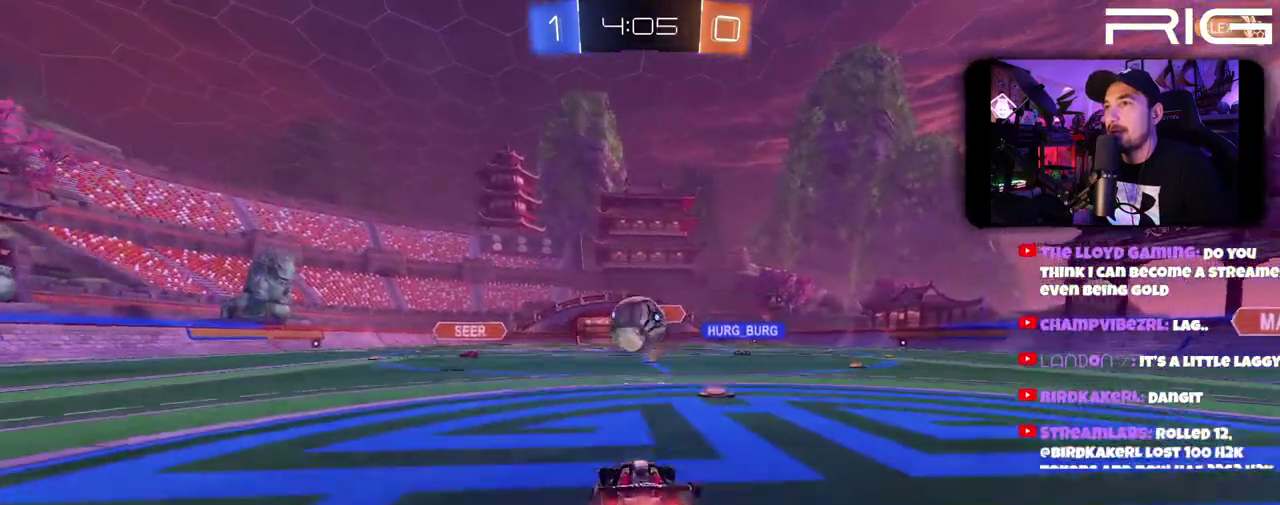
{"buttons": ["A", "B", "R2"], "left_stick": "down-left", "right_stick": "center"}
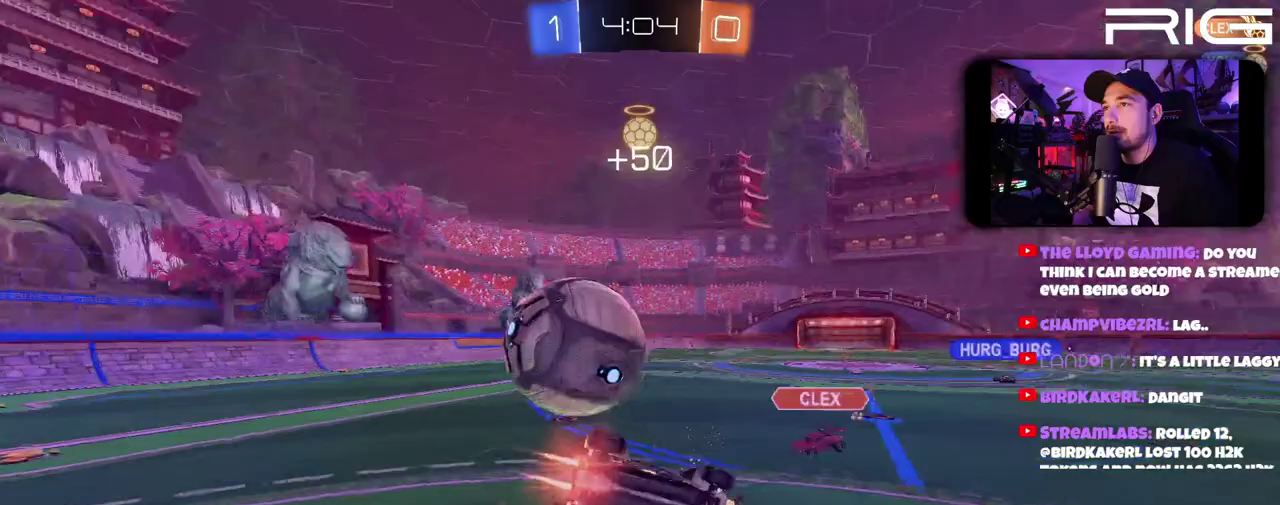
{"buttons": ["R2"], "left_stick": "up-left", "right_stick": "center", "events": [[17, "A", "up"], [67, "left_stick", "center"], [167, "B", "up"], [267, "left_stick", "up-left"]]}
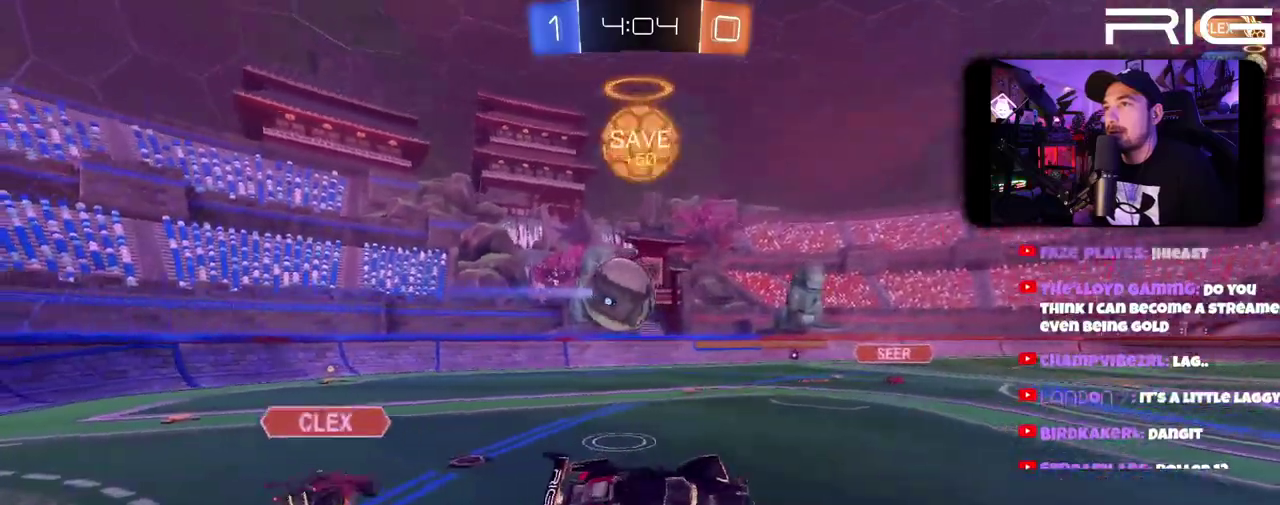
{"buttons": ["R2"], "left_stick": "left", "right_stick": "center", "events": [[467, "left_stick", "left"]]}